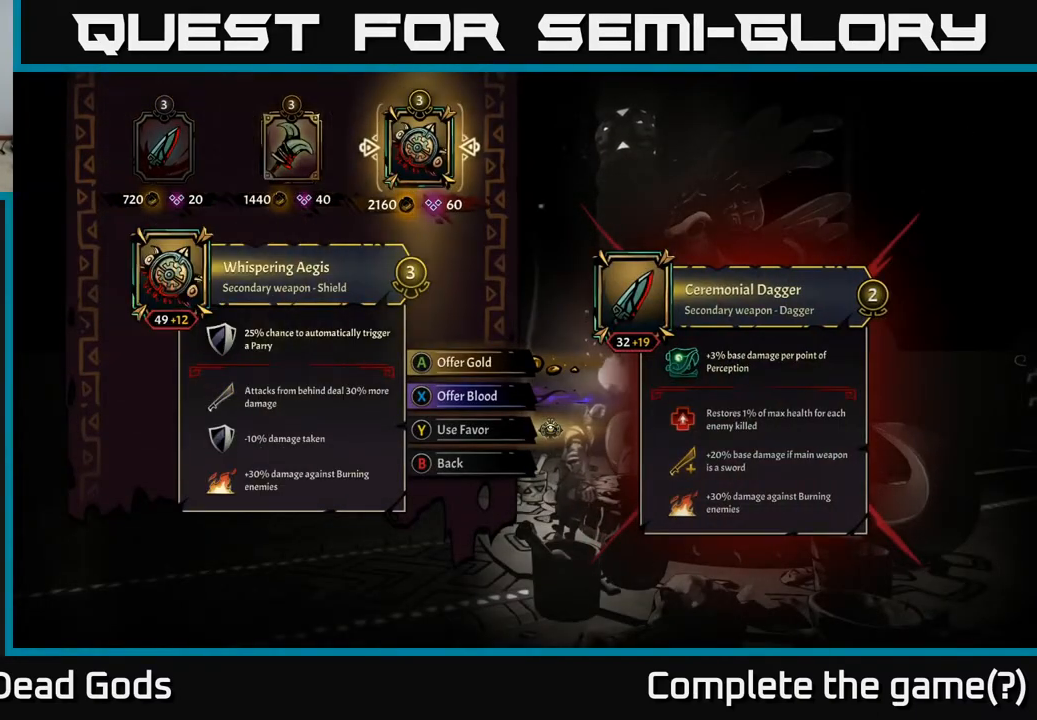
Gameplay with a controller (Xbox layout); each line is a JSON object with the inputs held at the frame after it. "events" lists button and stick changes between this image and that frame as [ms after this image, input, new state], when the widget could be followed in between.
{"buttons": [], "left_stick": "center", "right_stick": "center", "events": [[133, "DPAD_LEFT", "down"], [233, "DPAD_LEFT", "up"], [300, "DPAD_LEFT", "down"], [417, "DPAD_LEFT", "up"]]}
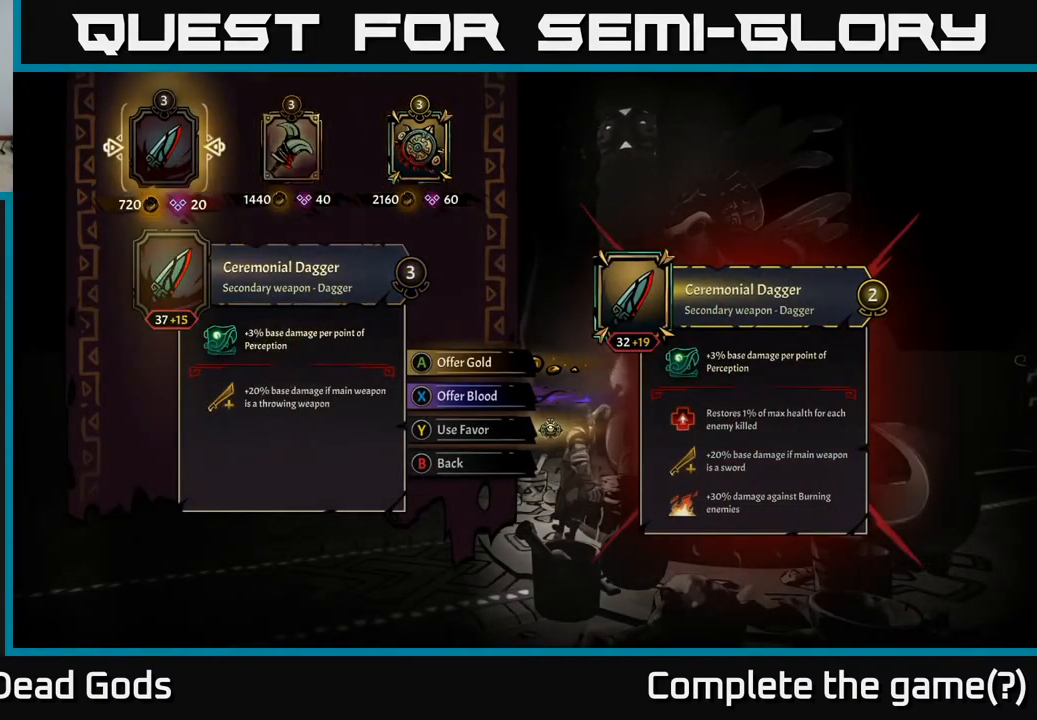
{"buttons": [], "left_stick": "center", "right_stick": "center", "events": []}
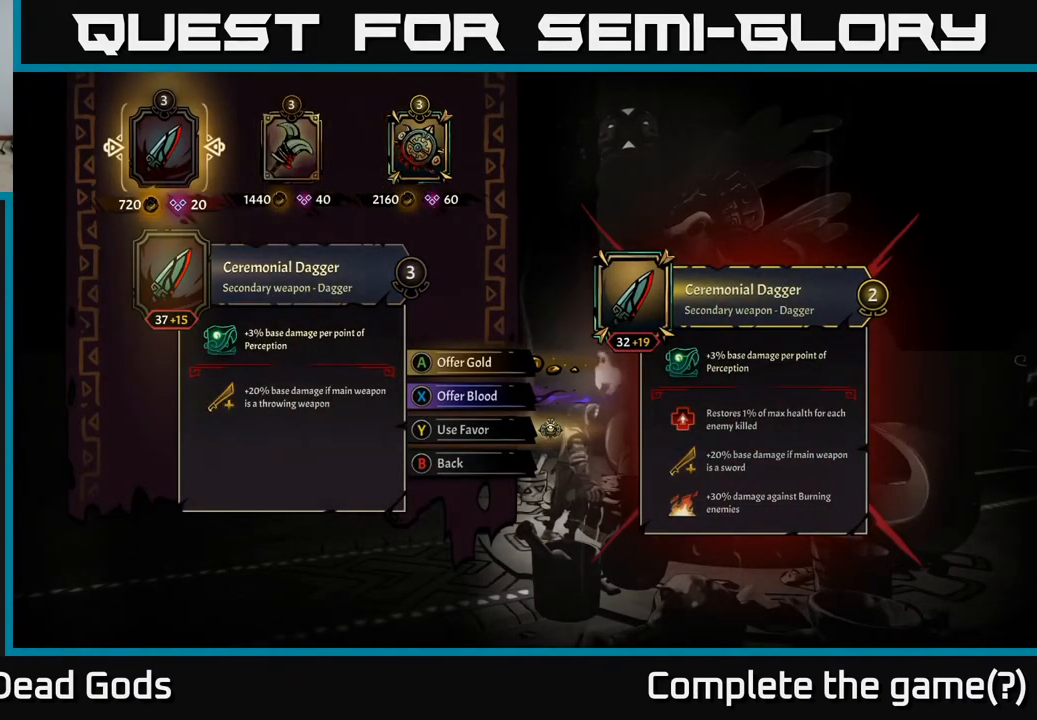
{"buttons": [], "left_stick": "center", "right_stick": "center", "events": []}
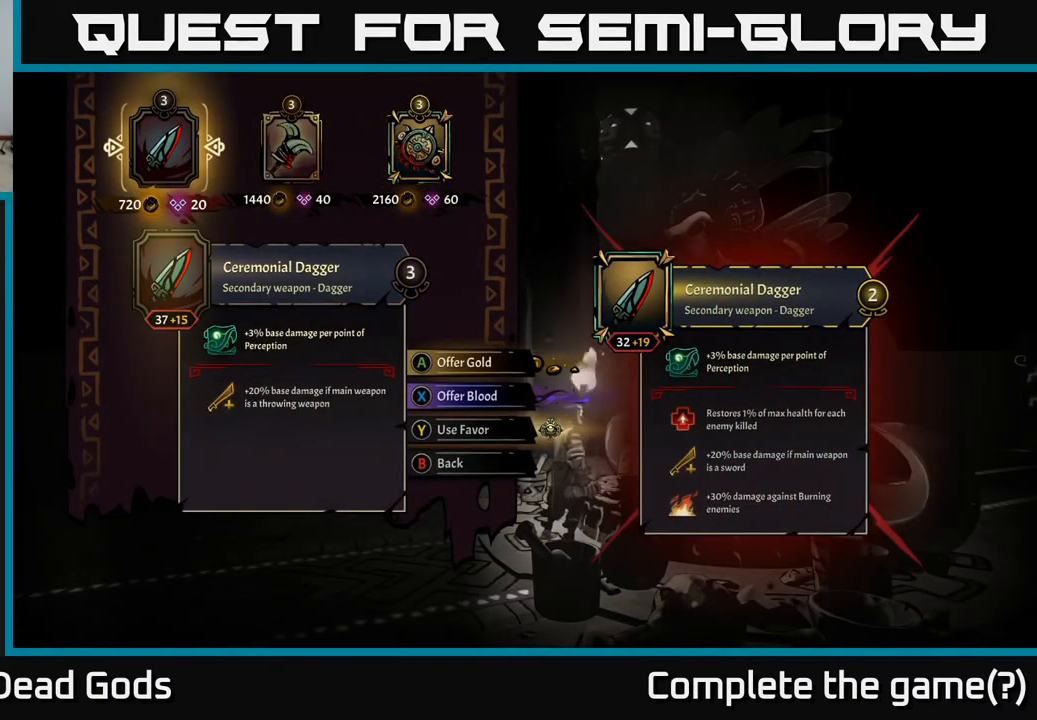
{"buttons": [], "left_stick": "center", "right_stick": "center", "events": []}
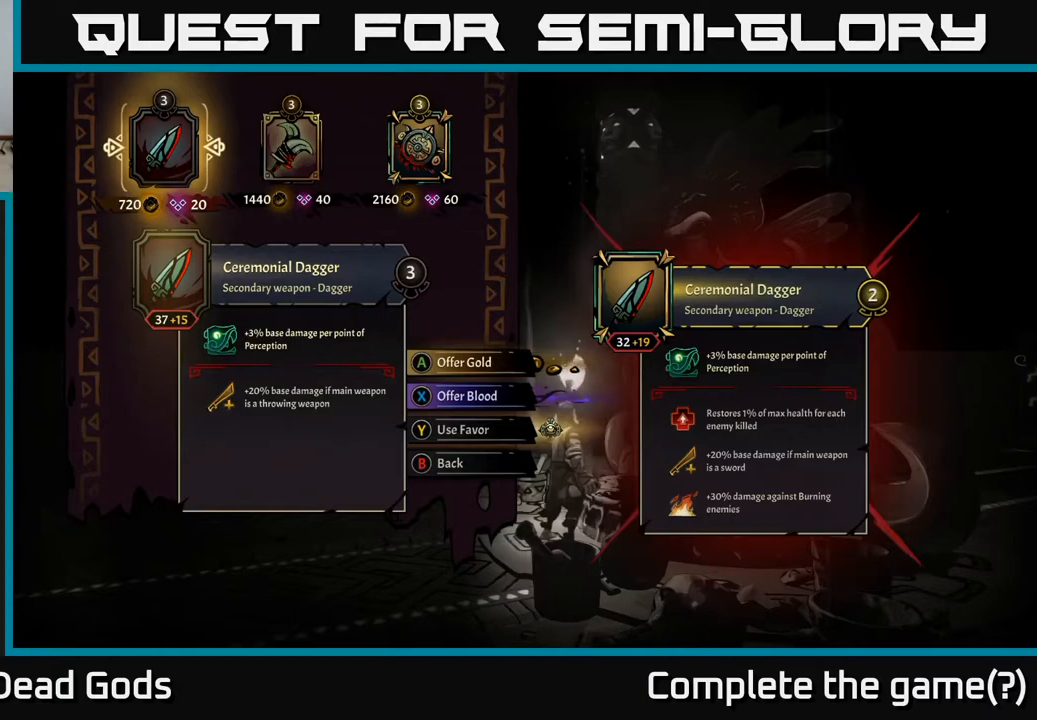
{"buttons": [], "left_stick": "center", "right_stick": "center", "events": []}
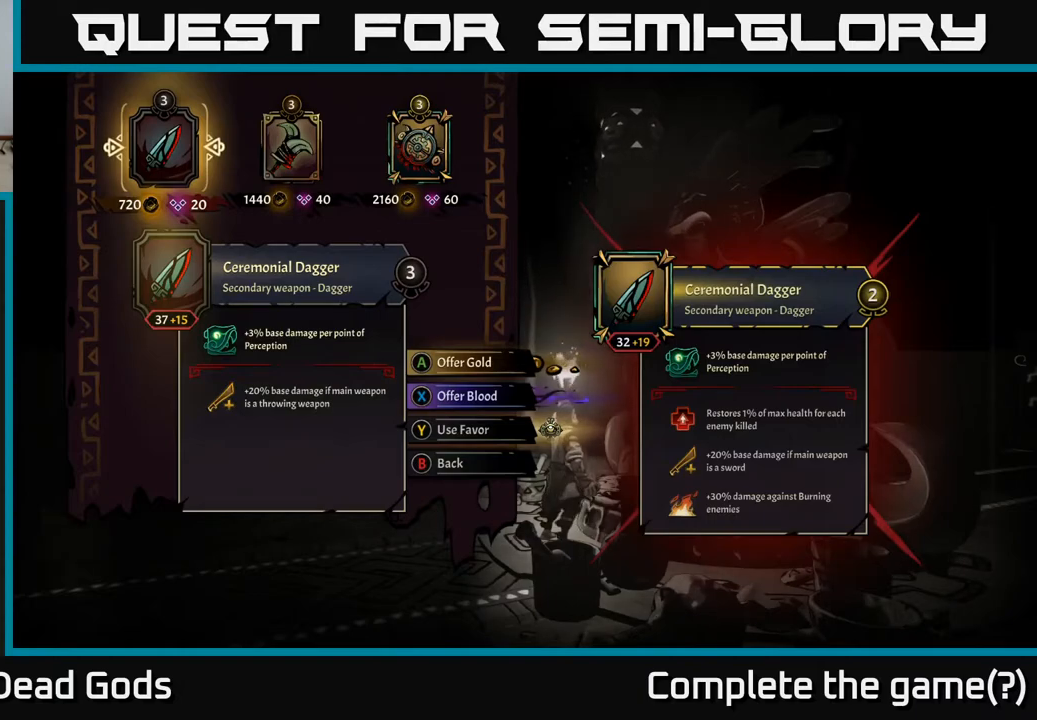
{"buttons": [], "left_stick": "center", "right_stick": "center", "events": []}
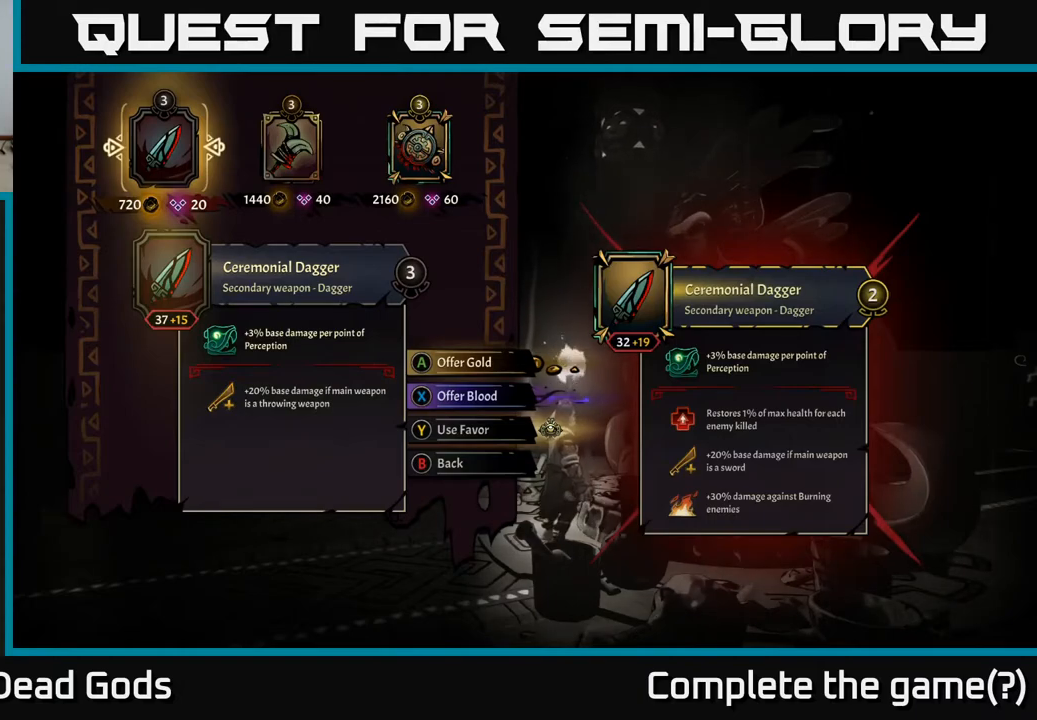
{"buttons": [], "left_stick": "center", "right_stick": "center", "events": []}
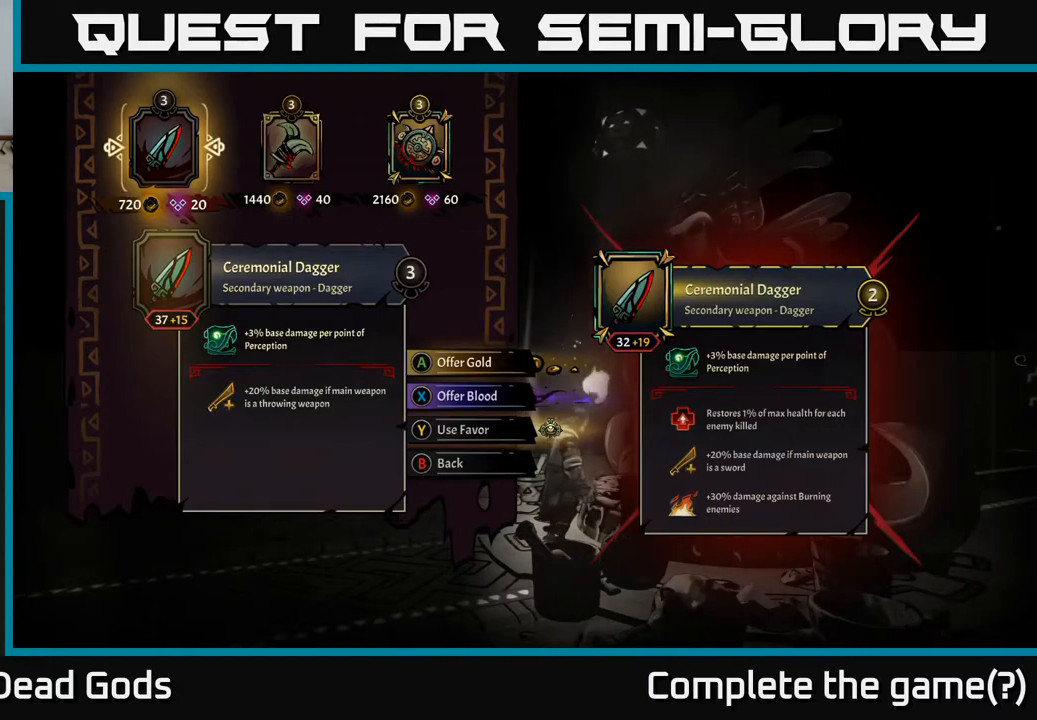
{"buttons": [], "left_stick": "center", "right_stick": "center", "events": []}
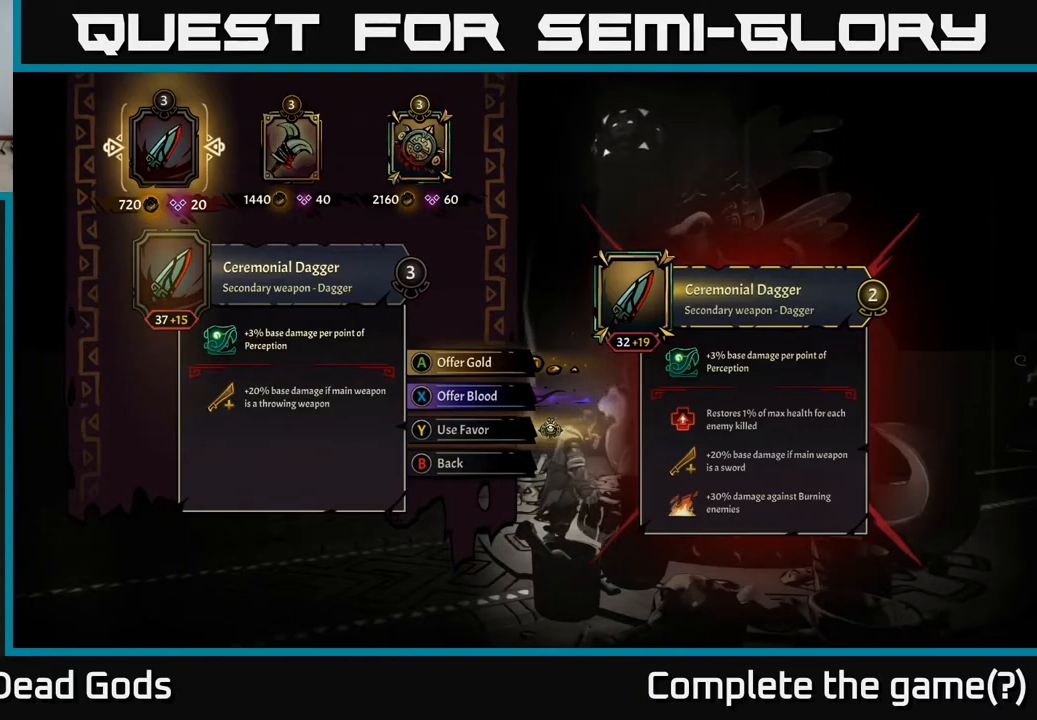
{"buttons": [], "left_stick": "center", "right_stick": "center", "events": []}
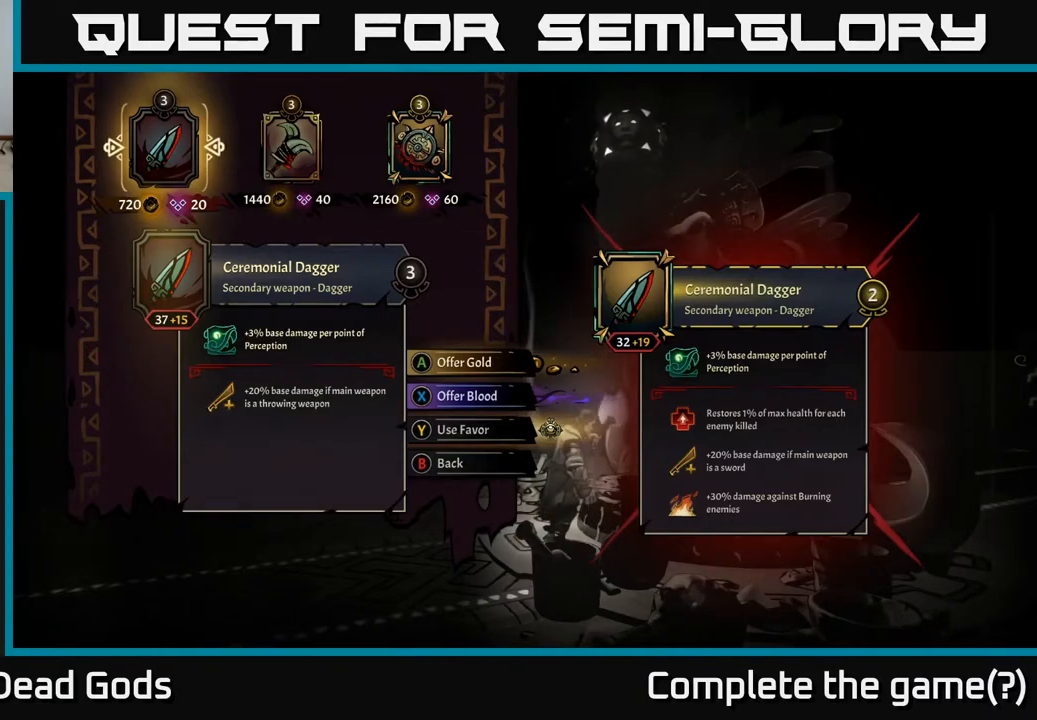
{"buttons": [], "left_stick": "center", "right_stick": "center", "events": [[100, "DPAD_RIGHT", "down"], [250, "DPAD_RIGHT", "up"]]}
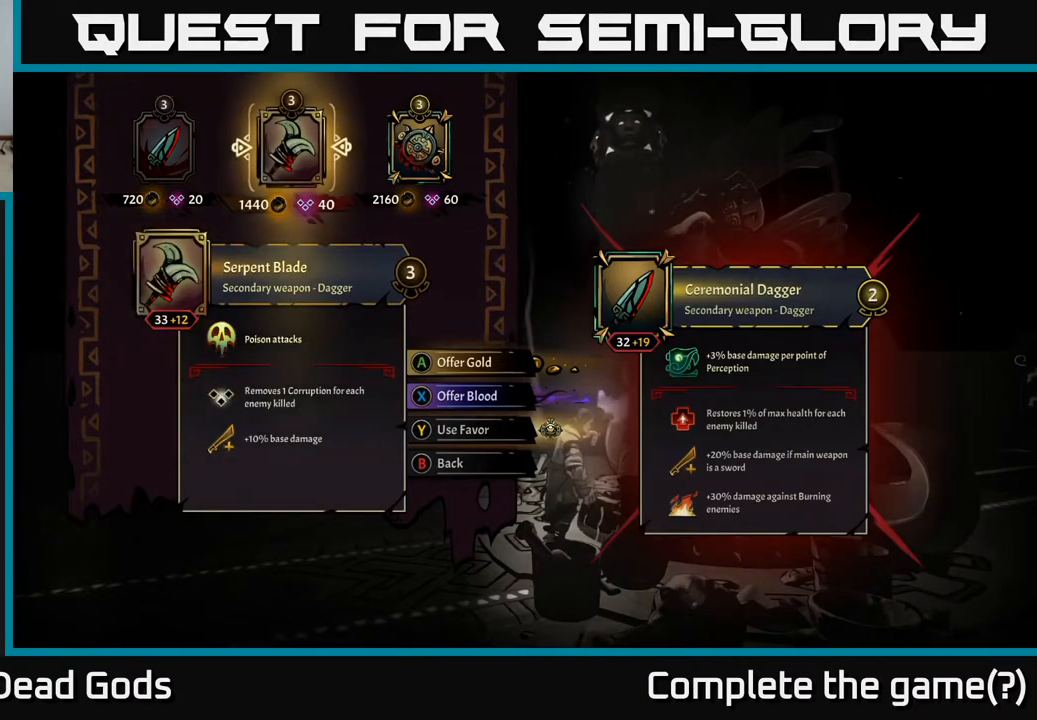
{"buttons": [], "left_stick": "center", "right_stick": "center", "events": [[200, "DPAD_RIGHT", "down"], [300, "DPAD_RIGHT", "up"]]}
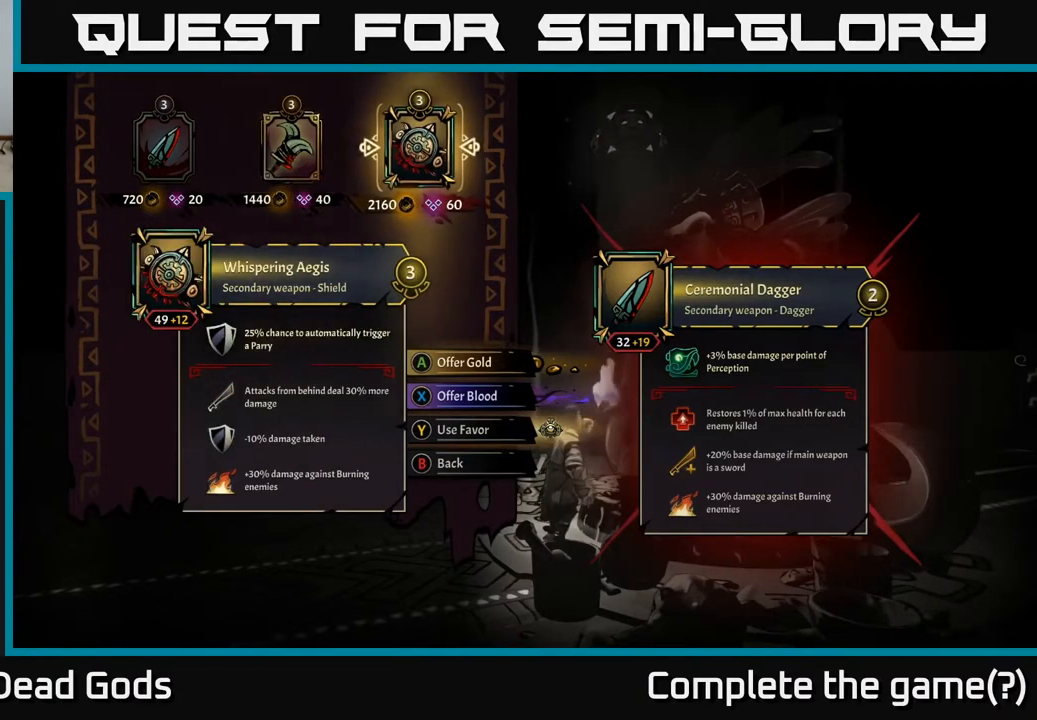
{"buttons": [], "left_stick": "center", "right_stick": "center", "events": [[33, "DPAD_LEFT", "down"], [133, "DPAD_LEFT", "up"]]}
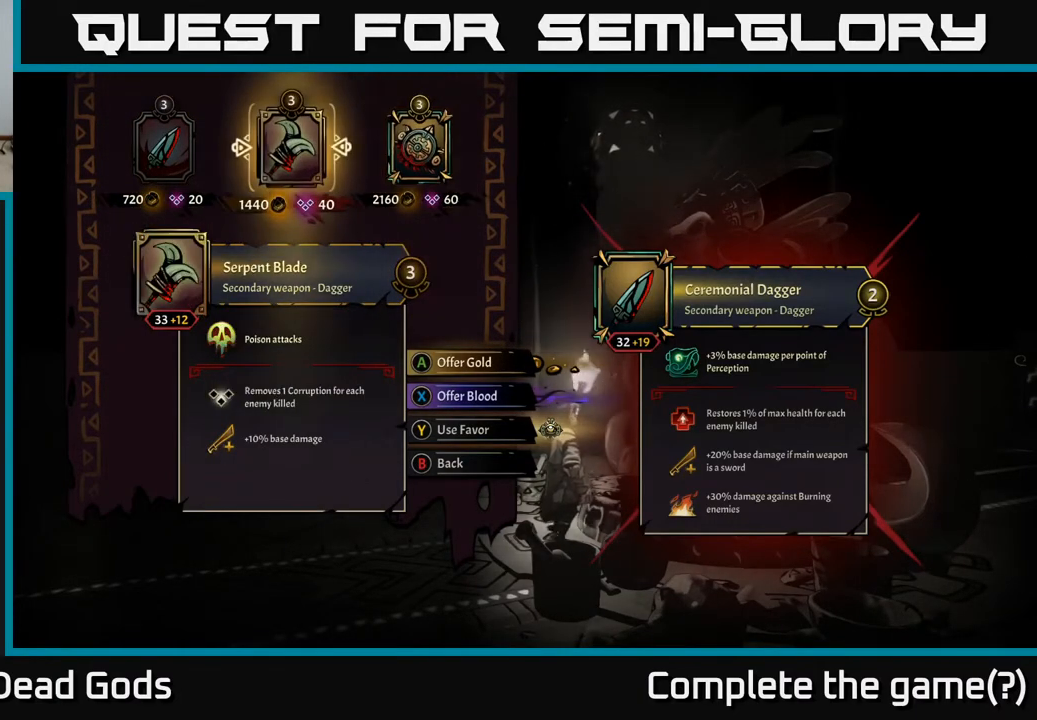
{"buttons": [], "left_stick": "center", "right_stick": "center", "events": []}
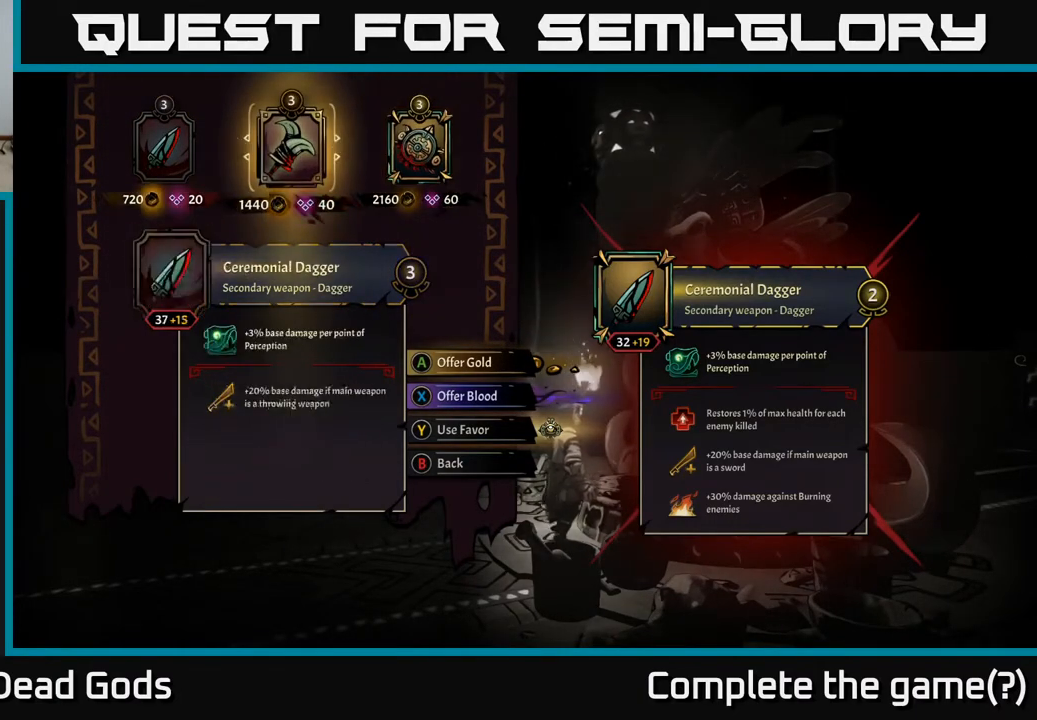
{"buttons": [], "left_stick": "center", "right_stick": "center", "events": [[17, "DPAD_LEFT", "down"], [83, "DPAD_LEFT", "up"]]}
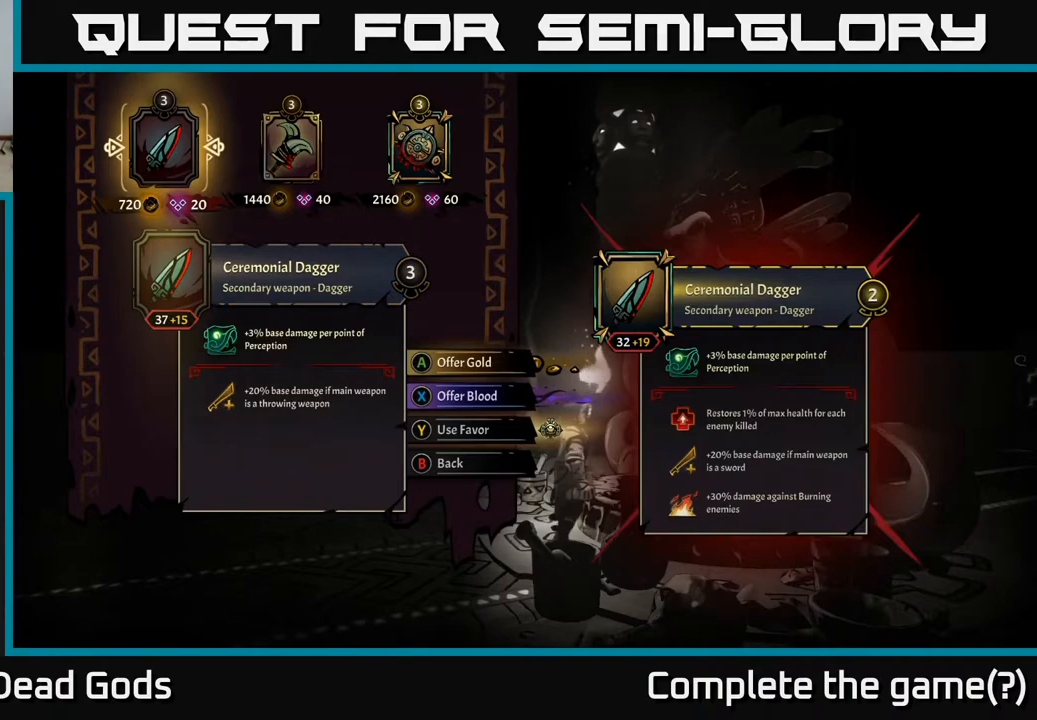
{"buttons": [], "left_stick": "center", "right_stick": "center", "events": []}
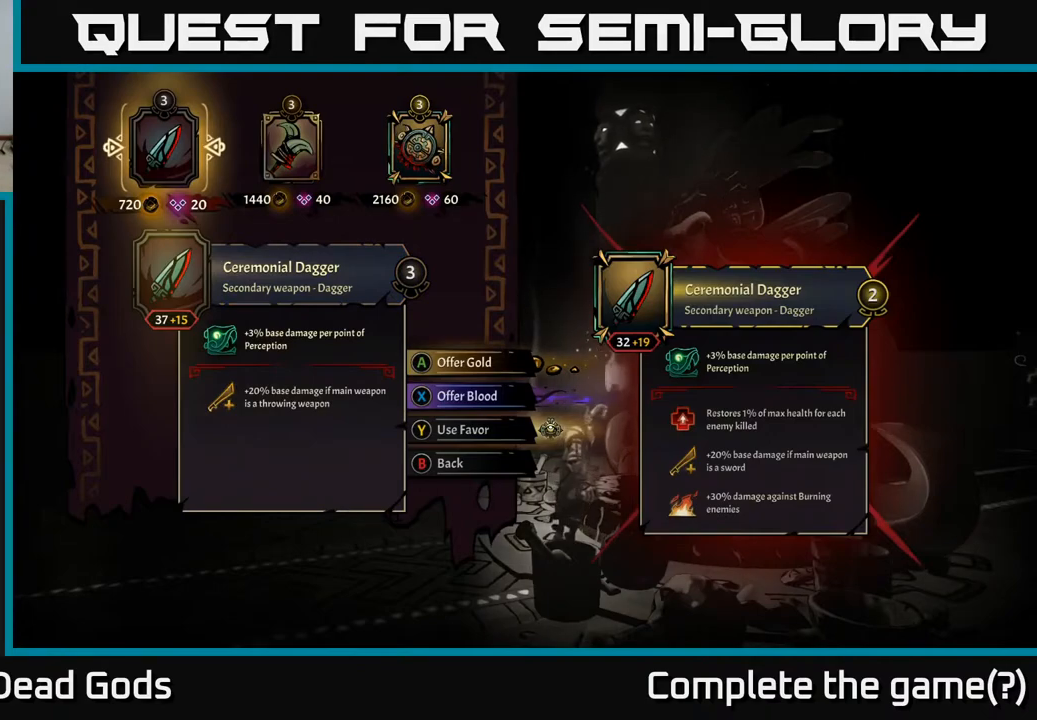
{"buttons": ["DPAD_RIGHT"], "left_stick": "center", "right_stick": "center", "events": [[233, "DPAD_RIGHT", "down"], [333, "DPAD_RIGHT", "up"], [400, "DPAD_RIGHT", "down"]]}
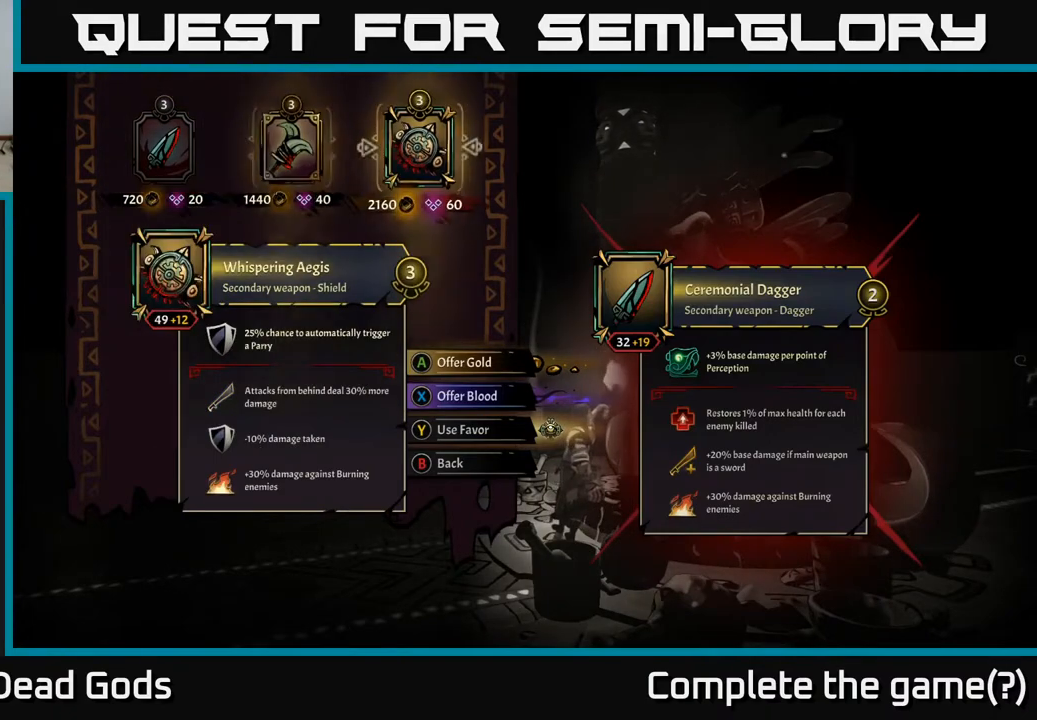
{"buttons": [], "left_stick": "center", "right_stick": "center", "events": [[17, "DPAD_RIGHT", "up"]]}
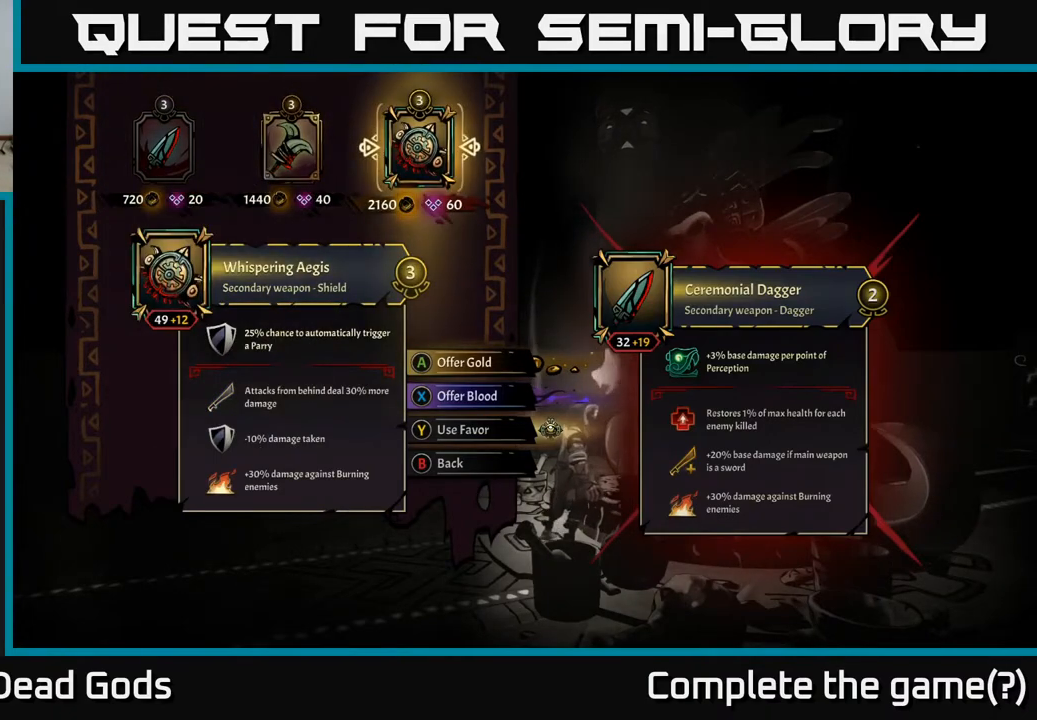
{"buttons": [], "left_stick": "center", "right_stick": "center", "events": []}
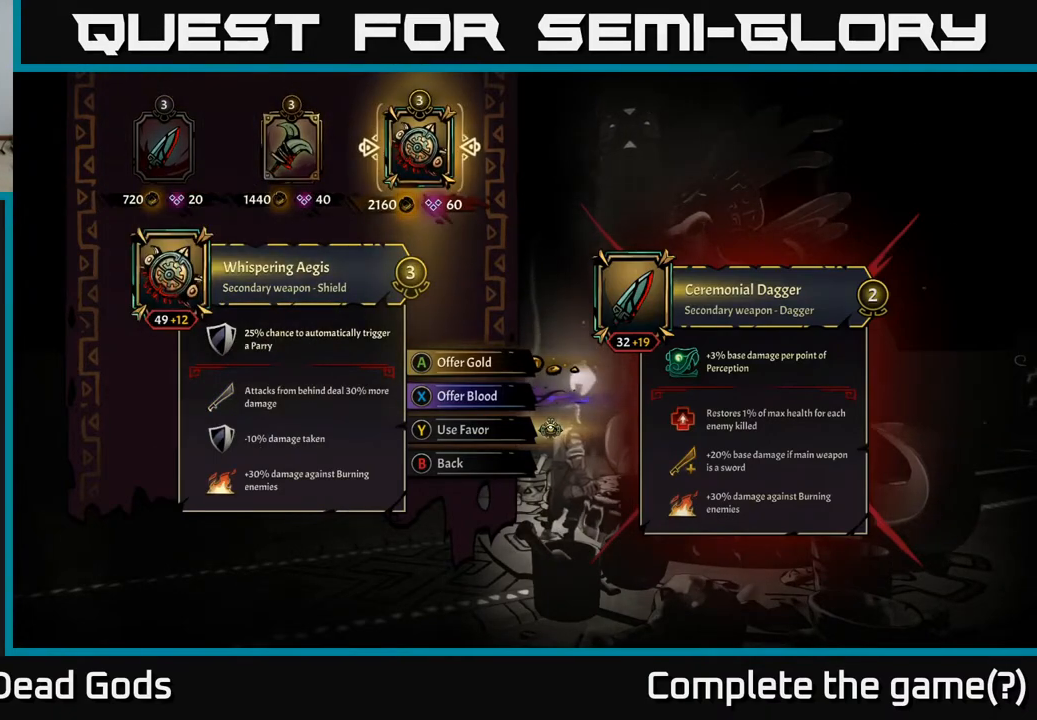
{"buttons": [], "left_stick": "center", "right_stick": "center", "events": []}
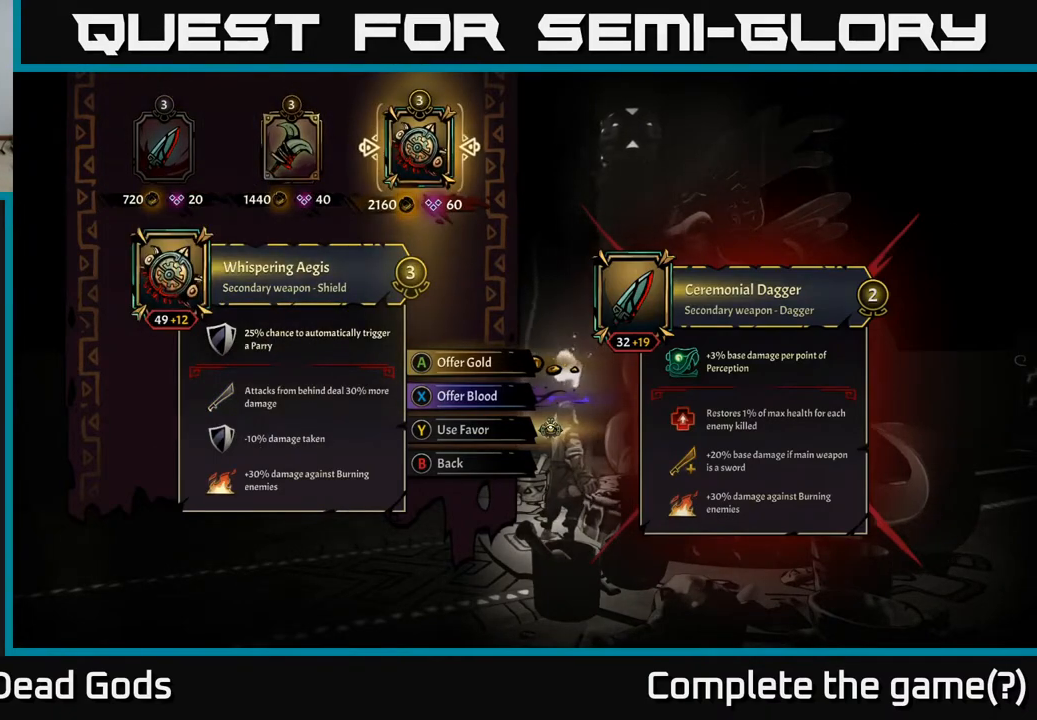
{"buttons": [], "left_stick": "center", "right_stick": "center", "events": []}
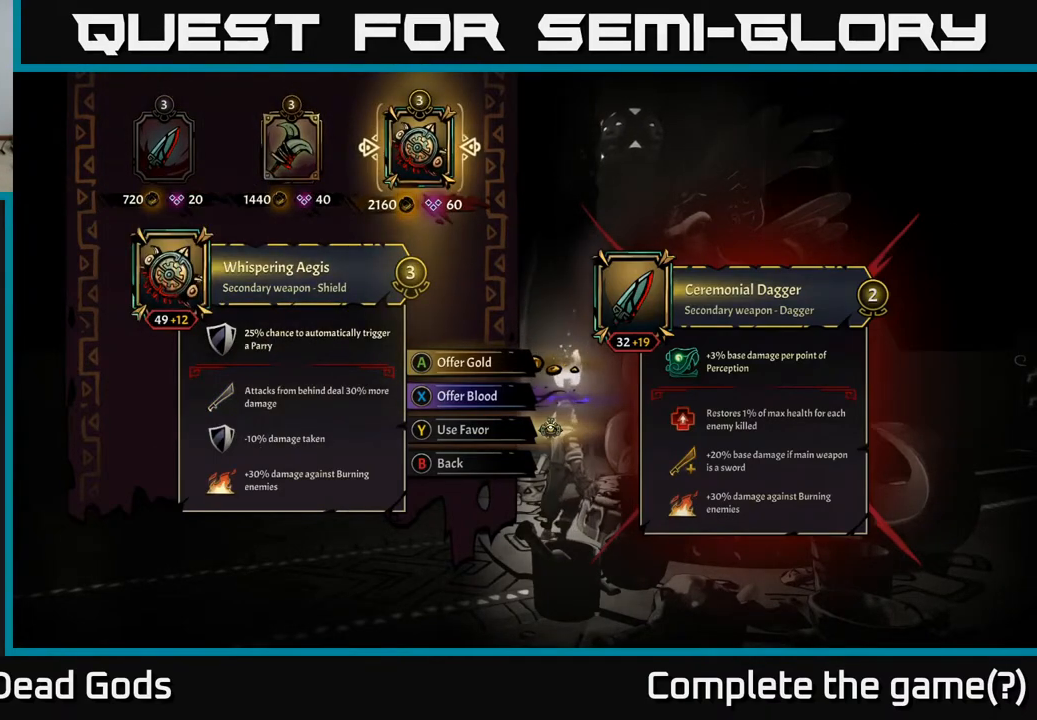
{"buttons": [], "left_stick": "left", "right_stick": "center", "events": [[233, "left_stick", "left"], [367, "left_stick", "center"], [467, "left_stick", "left"]]}
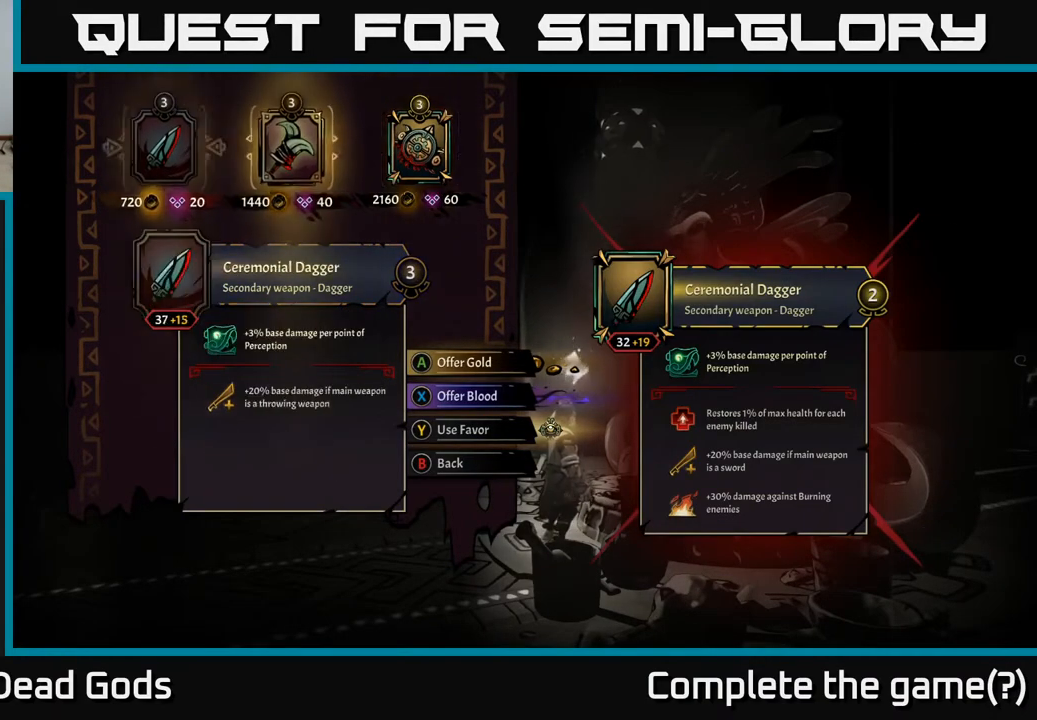
{"buttons": [], "left_stick": "center", "right_stick": "center", "events": [[133, "left_stick", "center"], [300, "left_stick", "right"], [433, "left_stick", "center"]]}
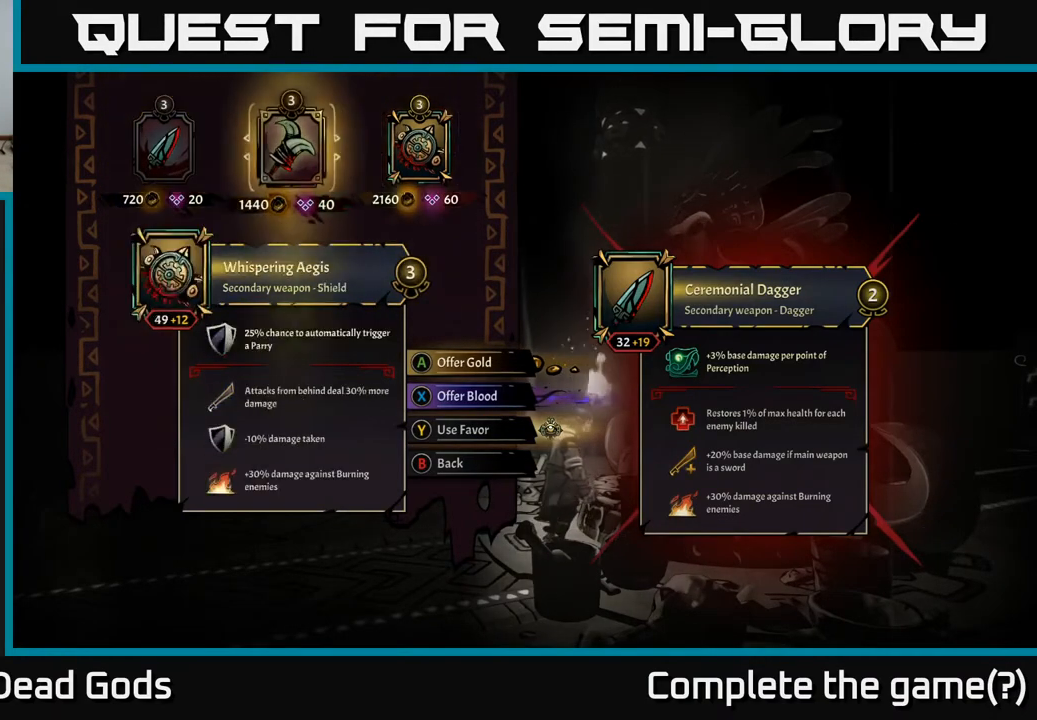
{"buttons": [], "left_stick": "center", "right_stick": "center", "events": [[17, "left_stick", "right"], [150, "left_stick", "center"]]}
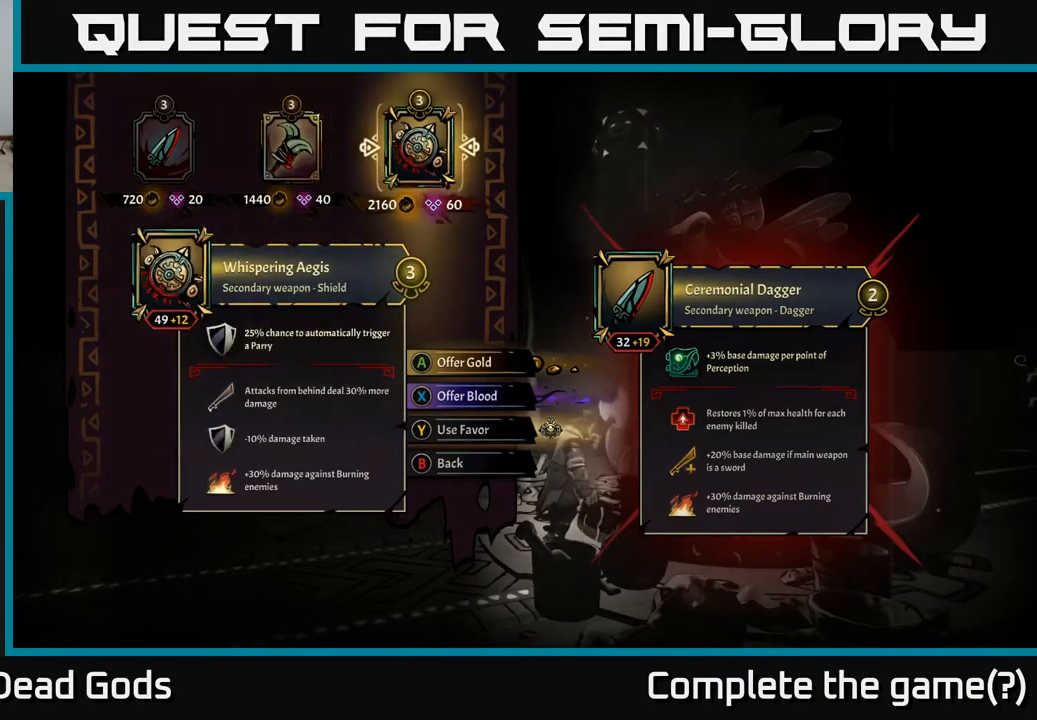
{"buttons": [], "left_stick": "center", "right_stick": "center", "events": []}
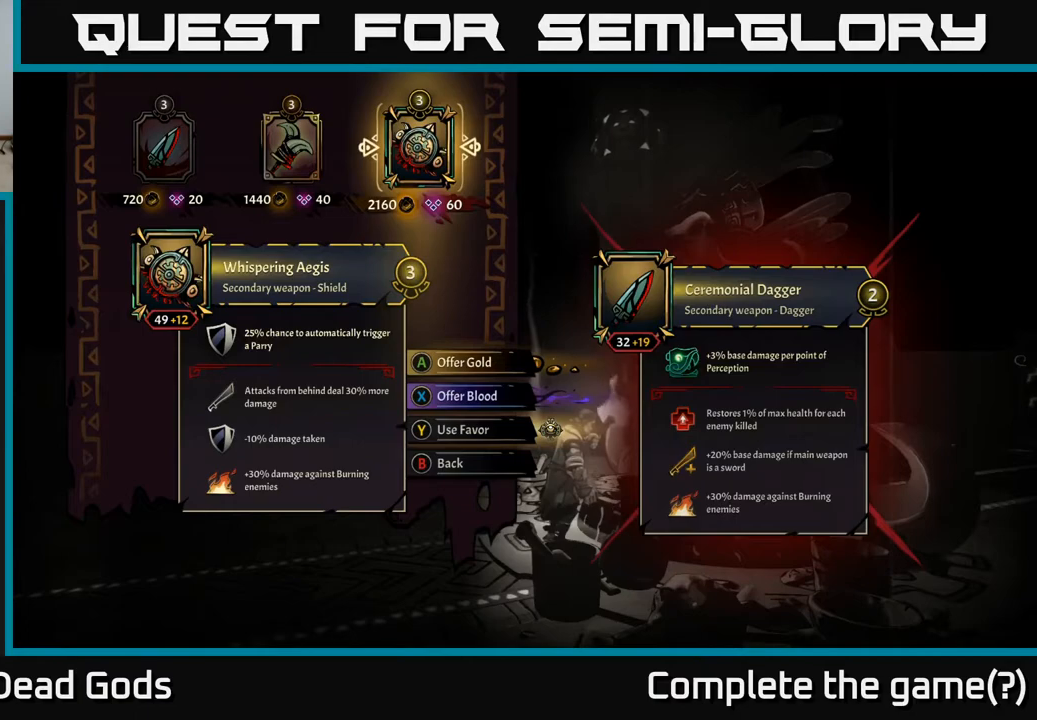
{"buttons": [], "left_stick": "center", "right_stick": "center", "events": []}
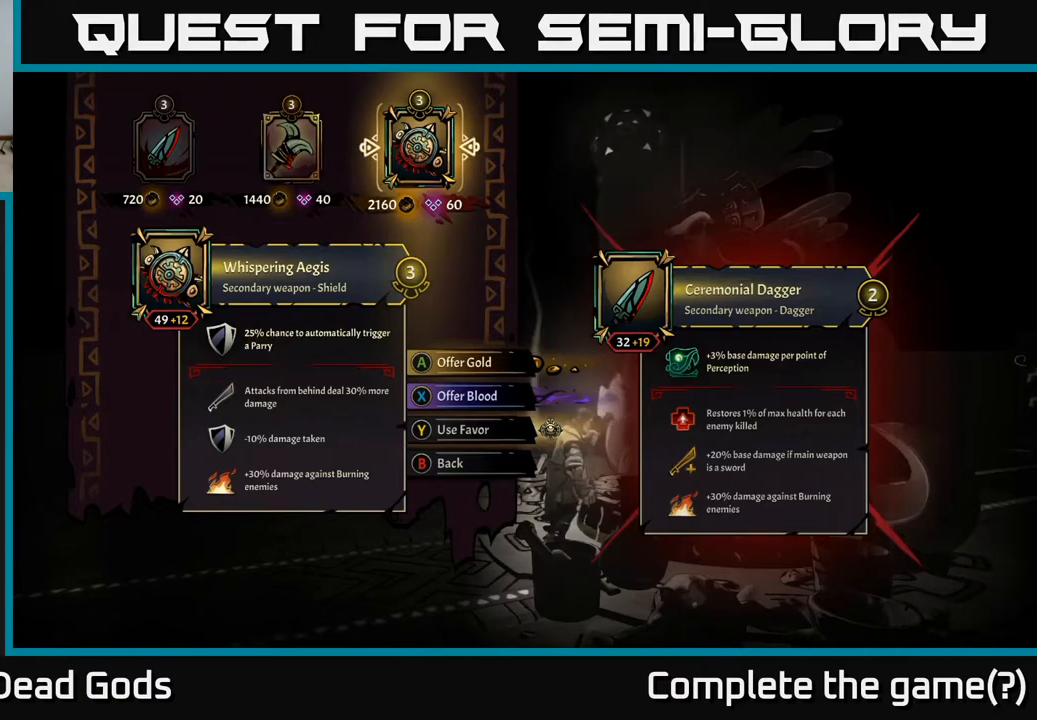
{"buttons": [], "left_stick": "right", "right_stick": "center", "events": [[200, "B", "down"], [267, "B", "up"], [433, "left_stick", "right"]]}
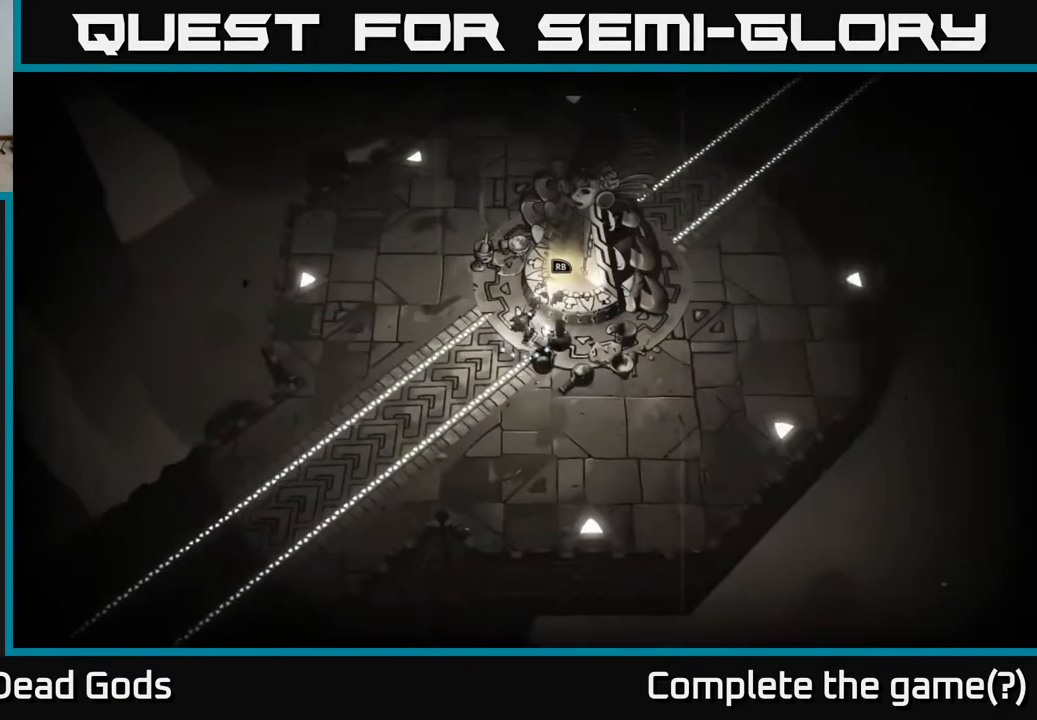
{"buttons": [], "left_stick": "up-right", "right_stick": "center", "events": [[367, "left_stick", "up-right"]]}
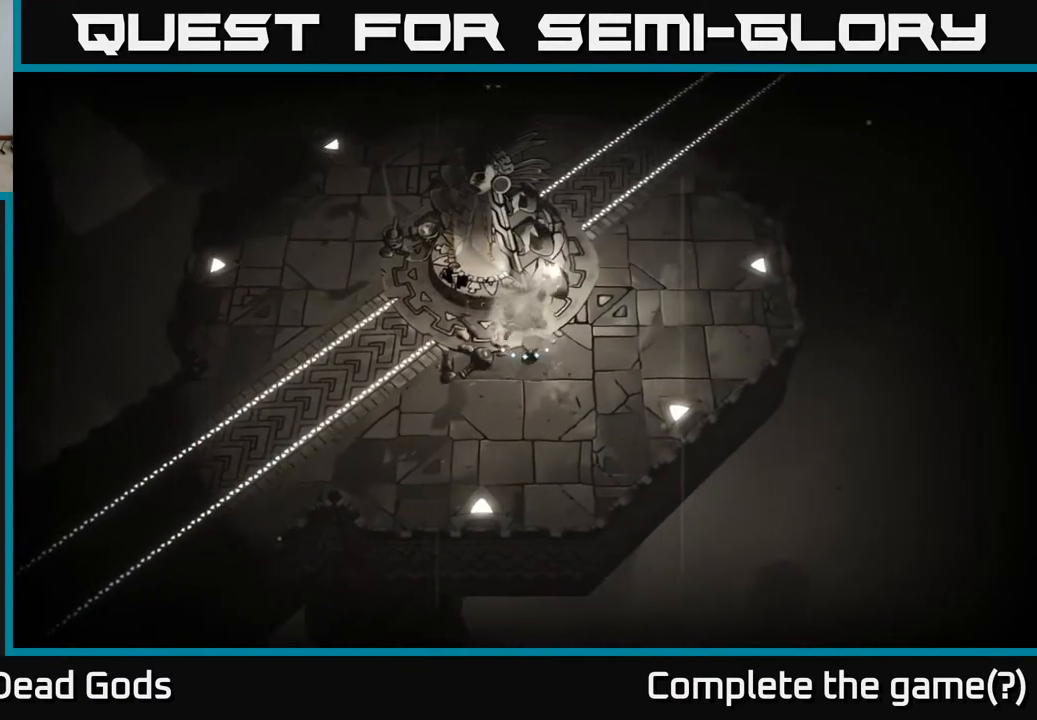
{"buttons": [], "left_stick": "up", "right_stick": "center", "events": [[250, "left_stick", "up"]]}
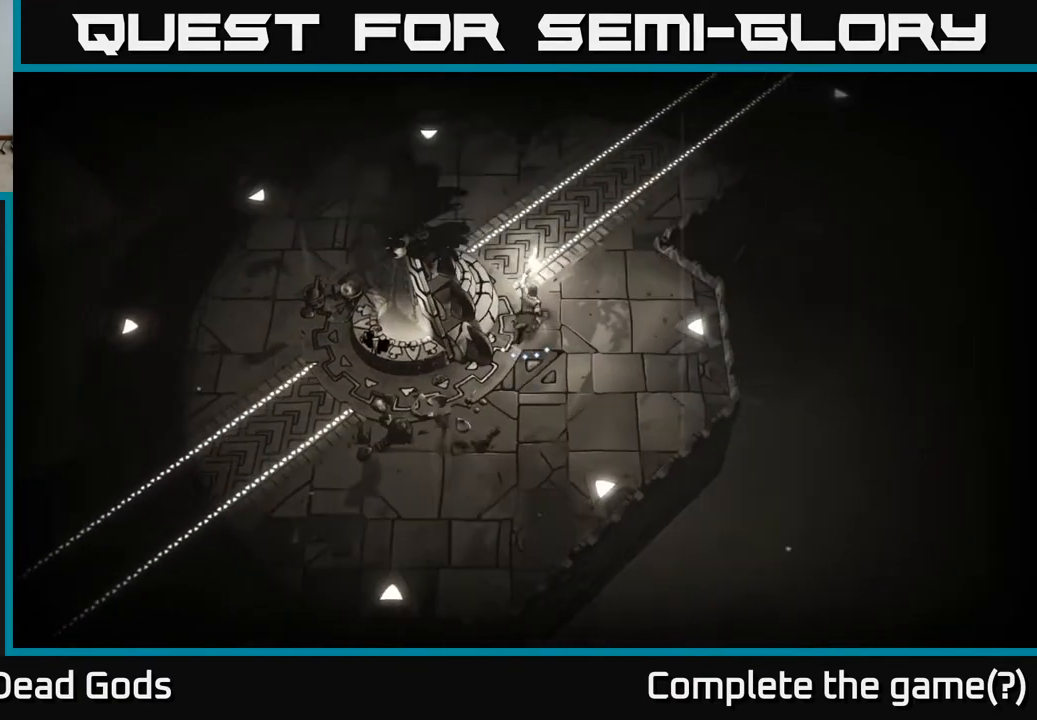
{"buttons": [], "left_stick": "up-right", "right_stick": "center", "events": [[450, "left_stick", "up-right"]]}
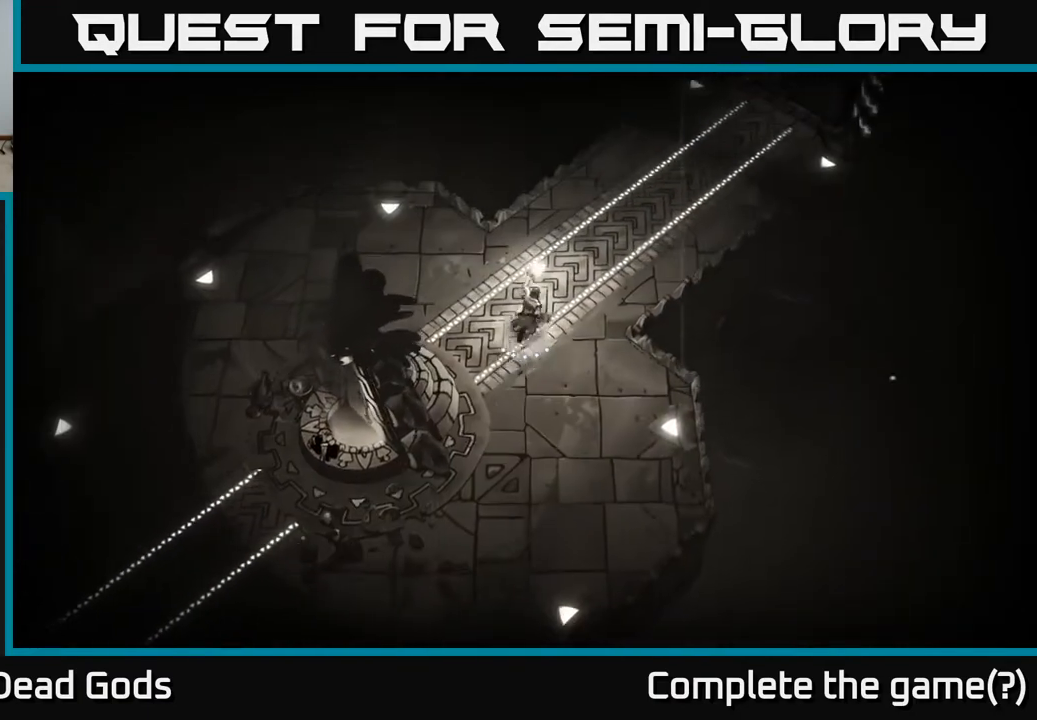
{"buttons": [], "left_stick": "up-right", "right_stick": "center", "events": []}